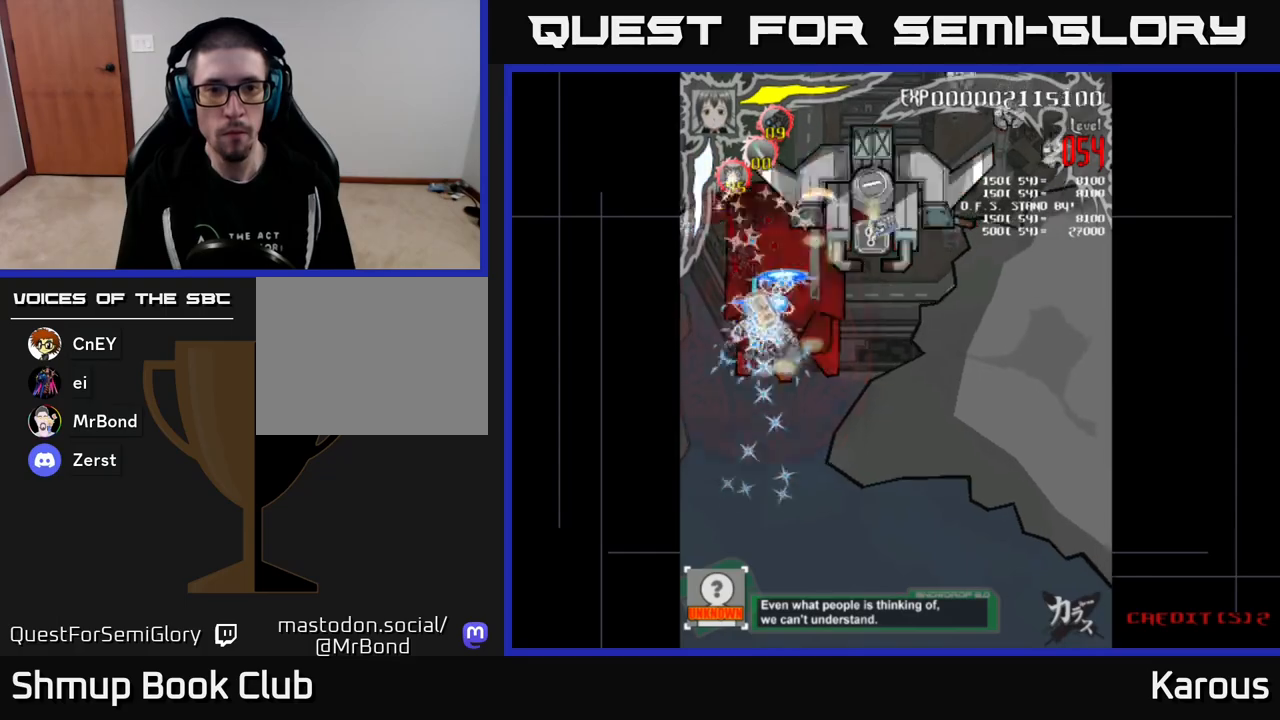
Gameplay with a controller (Xbox layout); each line is a JSON object with the inputs held at the frame after it. "events" lists button and stick changes between this image and that frame as [ms after this image, input, new state], when the widget could be followed in between. Not read: left_stick right_stick.
{"buttons": ["DPAD_DOWN", "DPAD_RIGHT"], "events": [[183, "DPAD_RIGHT", "down"], [333, "DPAD_UP", "up"], [367, "X", "down"], [400, "A", "up"], [483, "X", "up"], [500, "DPAD_DOWN", "down"]]}
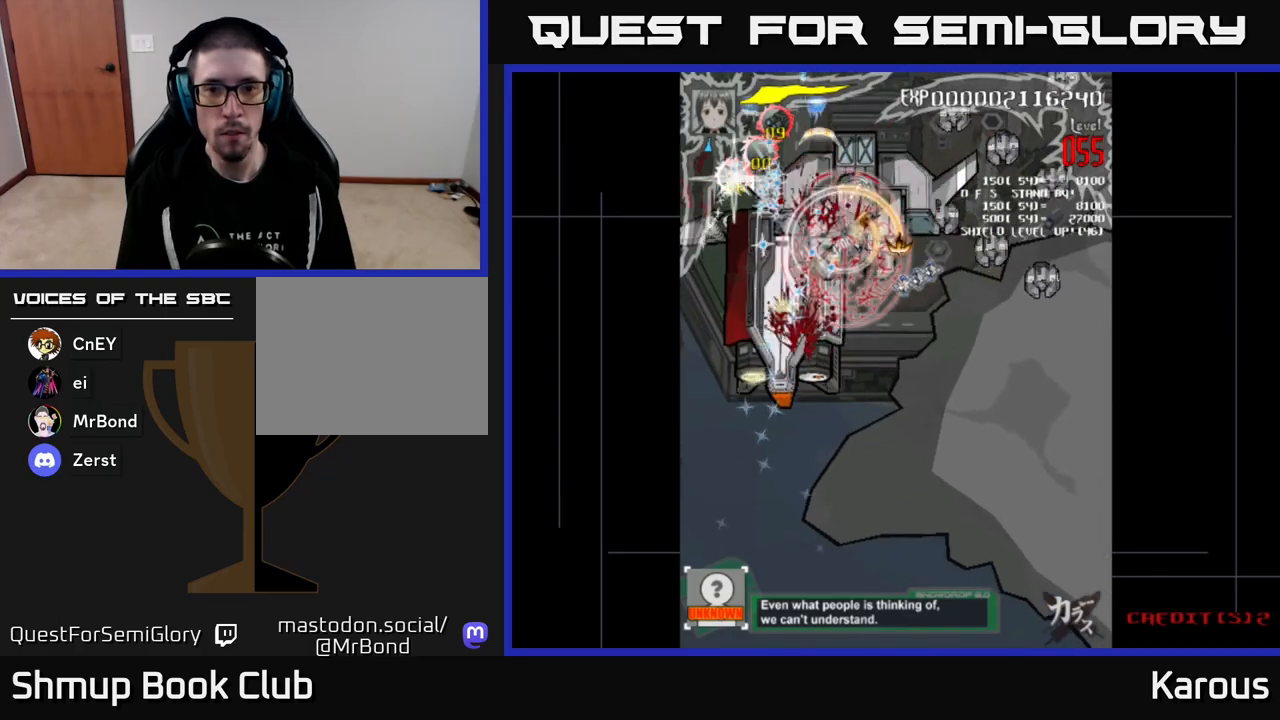
{"buttons": ["DPAD_DOWN", "DPAD_RIGHT"], "events": []}
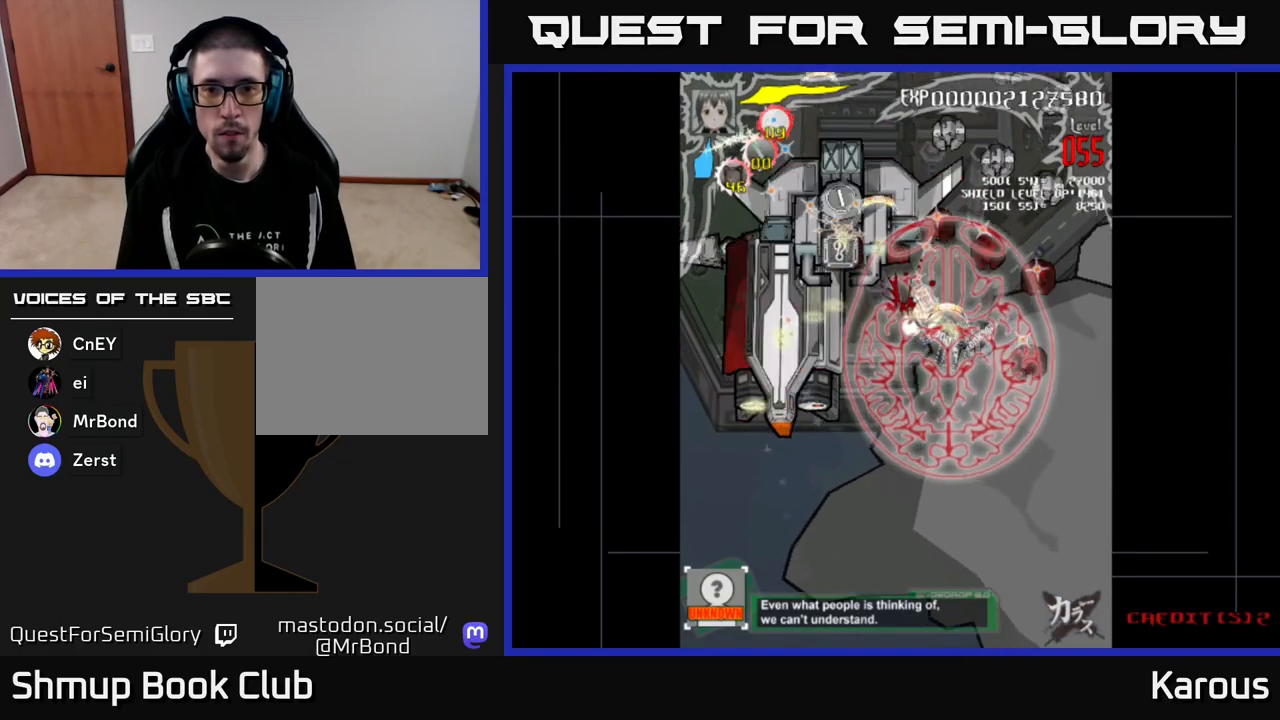
{"buttons": ["DPAD_UP"], "events": [[383, "DPAD_DOWN", "up"], [400, "DPAD_RIGHT", "up"], [417, "DPAD_UP", "down"]]}
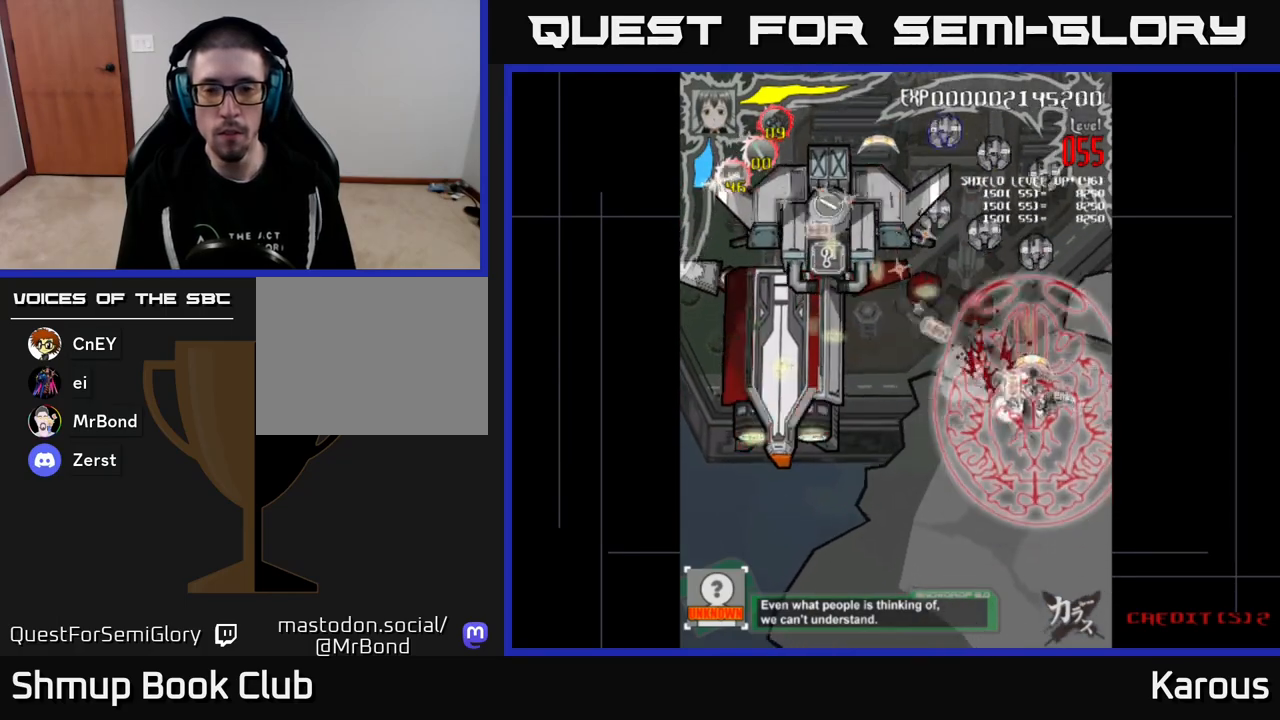
{"buttons": ["DPAD_UP"], "events": []}
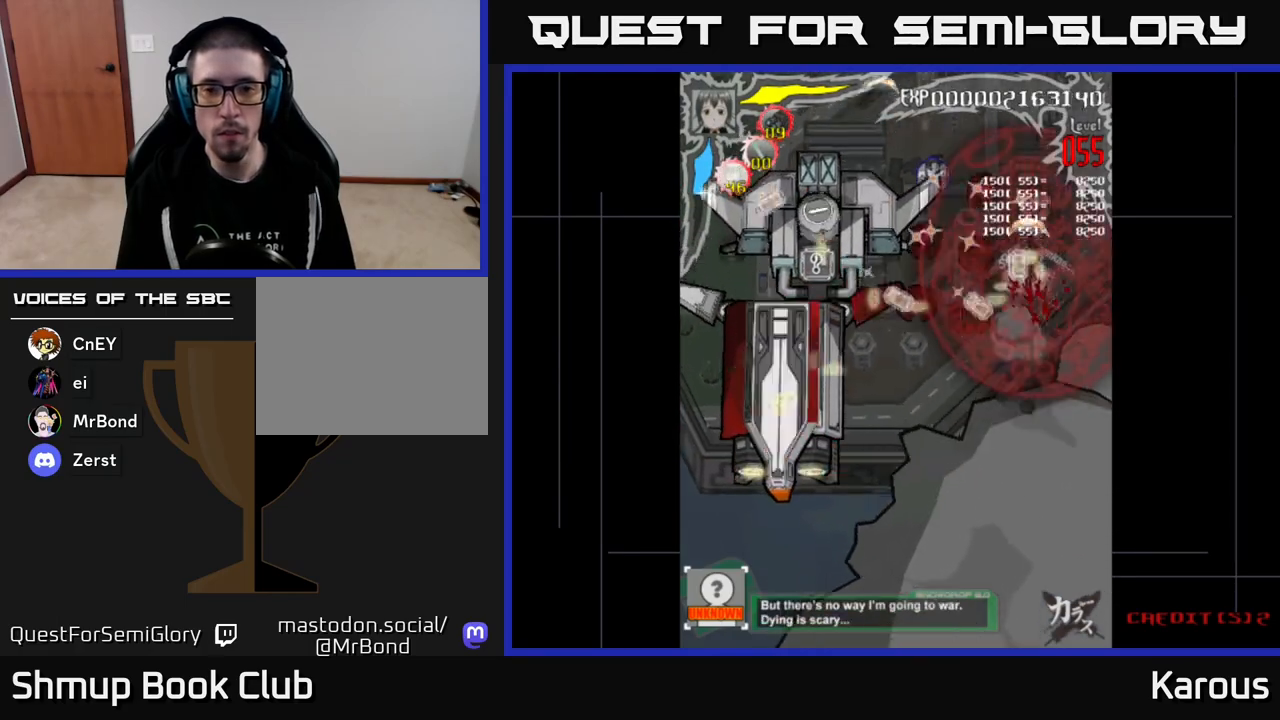
{"buttons": ["DPAD_DOWN"], "events": [[67, "DPAD_LEFT", "down"], [117, "DPAD_UP", "up"], [433, "DPAD_LEFT", "up"], [467, "DPAD_DOWN", "down"]]}
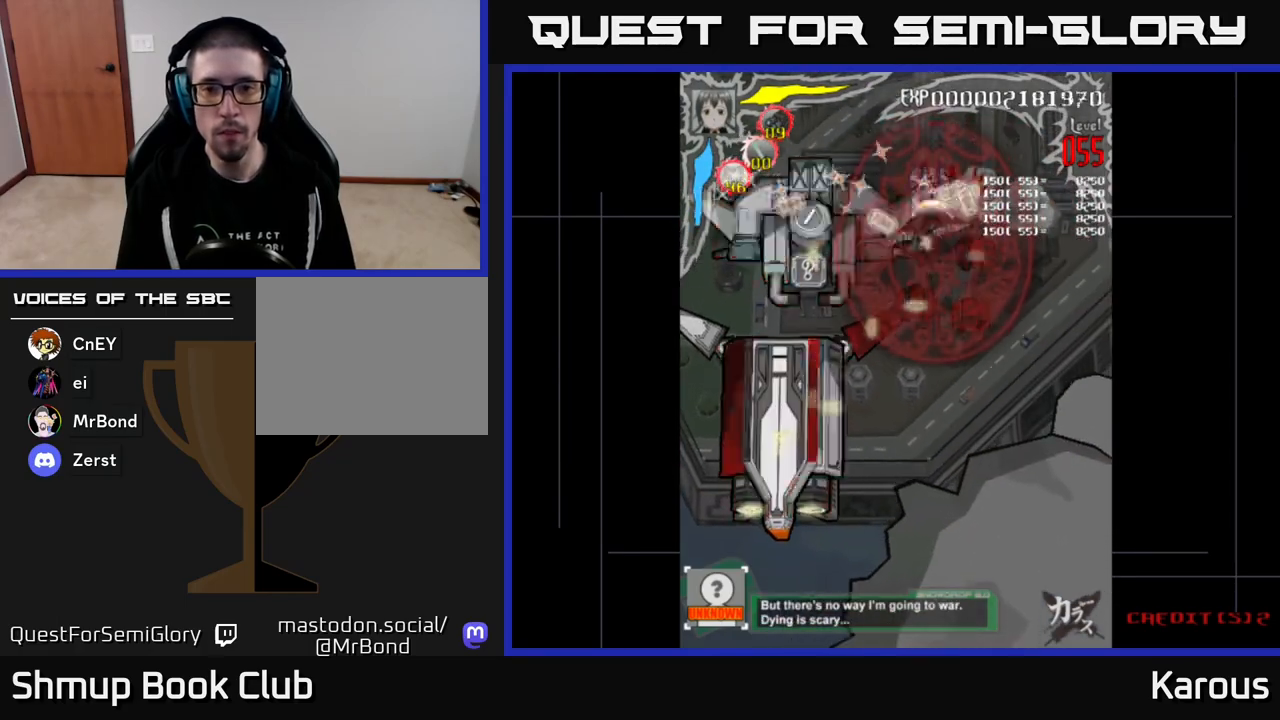
{"buttons": ["DPAD_UP", "DPAD_RIGHT"], "events": [[367, "DPAD_DOWN", "up"], [367, "DPAD_RIGHT", "down"], [500, "DPAD_UP", "down"]]}
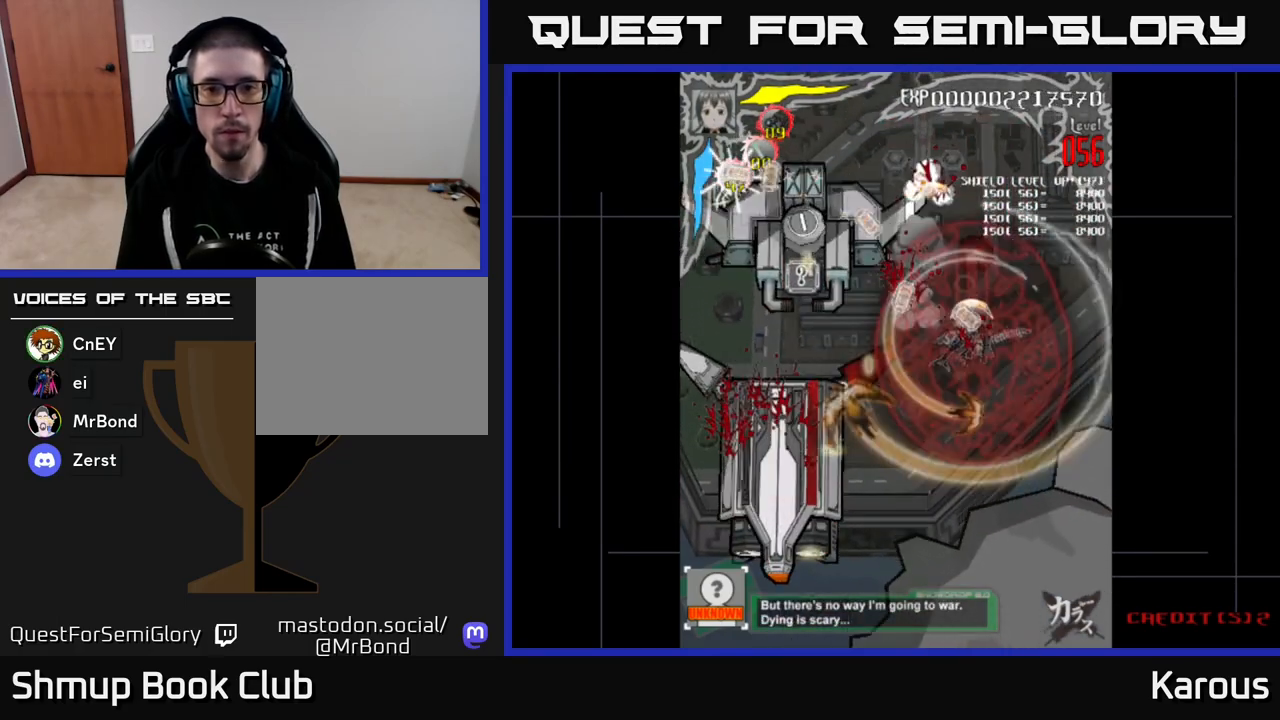
{"buttons": ["DPAD_LEFT"], "events": [[17, "DPAD_RIGHT", "up"], [267, "DPAD_LEFT", "down"], [383, "DPAD_UP", "up"]]}
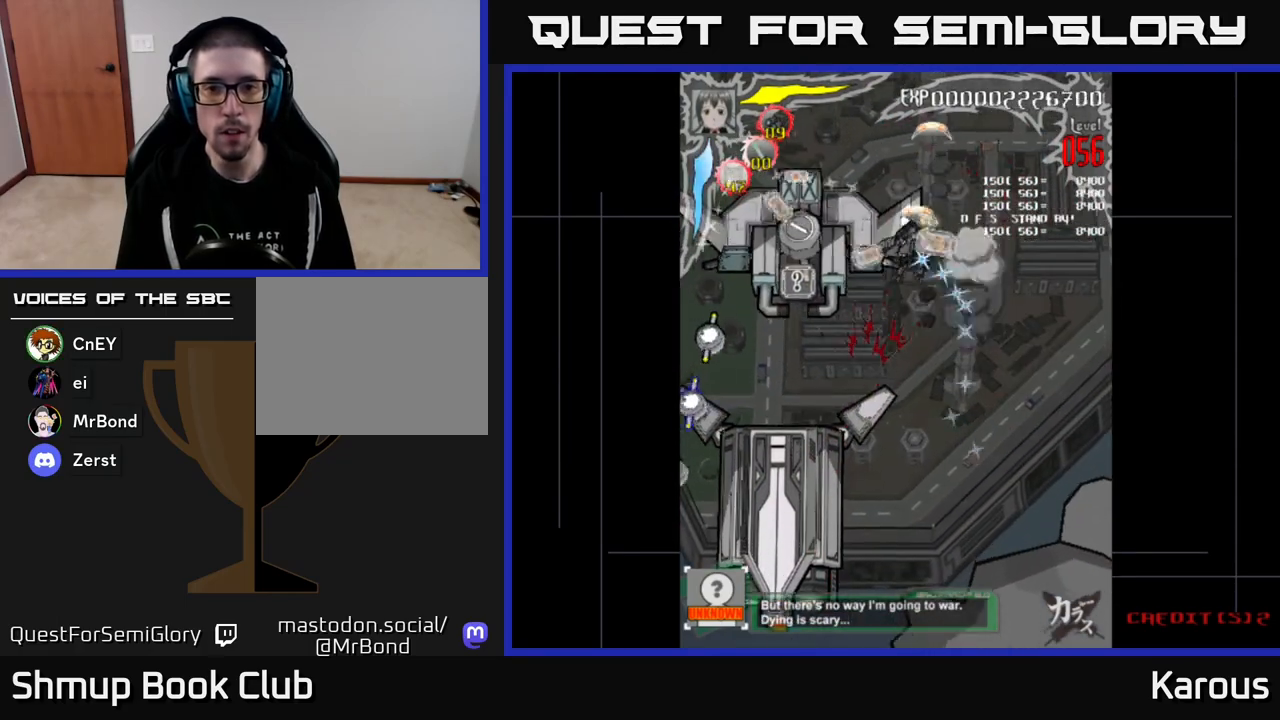
{"buttons": ["A", "X", "DPAD_DOWN"], "events": [[183, "A", "down"], [267, "DPAD_DOWN", "down"], [467, "DPAD_LEFT", "up"], [500, "X", "down"]]}
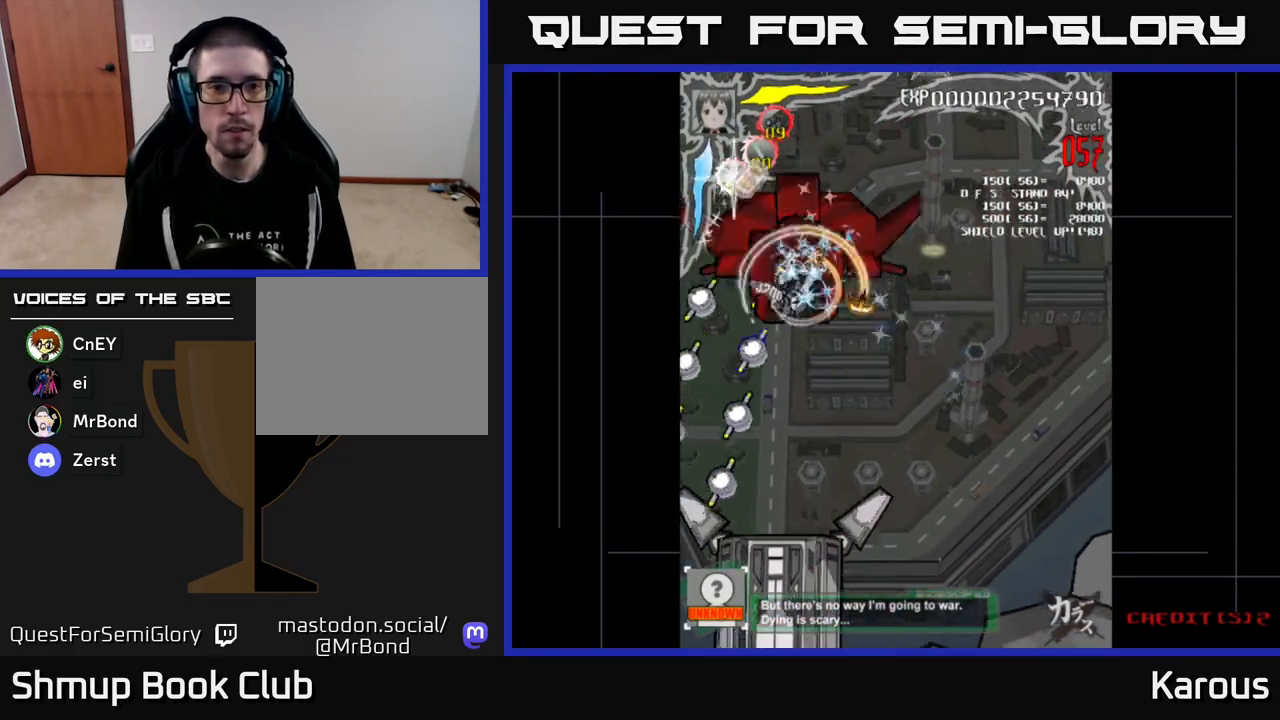
{"buttons": ["DPAD_DOWN"], "events": [[33, "A", "up"], [133, "X", "up"], [317, "DPAD_LEFT", "down"], [383, "DPAD_LEFT", "up"]]}
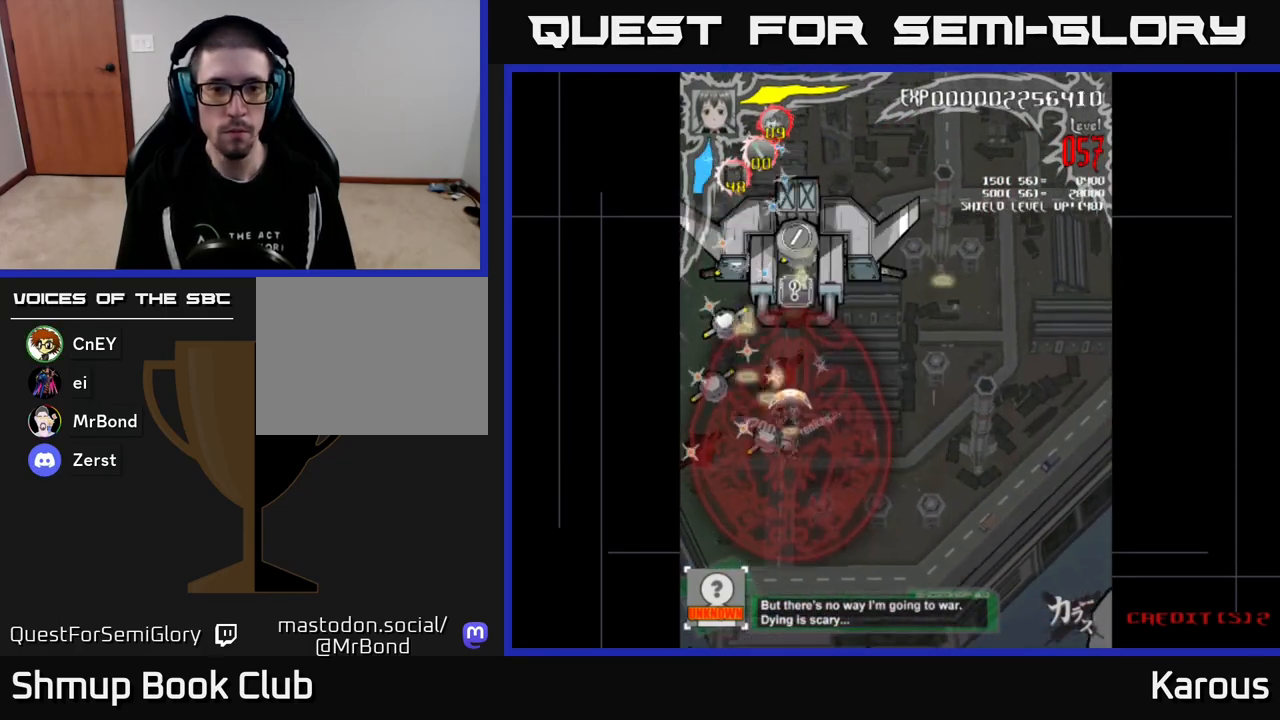
{"buttons": ["DPAD_UP", "DPAD_RIGHT"], "events": [[133, "DPAD_DOWN", "up"], [133, "DPAD_LEFT", "down"], [417, "DPAD_LEFT", "up"], [433, "DPAD_RIGHT", "down"], [450, "DPAD_UP", "down"]]}
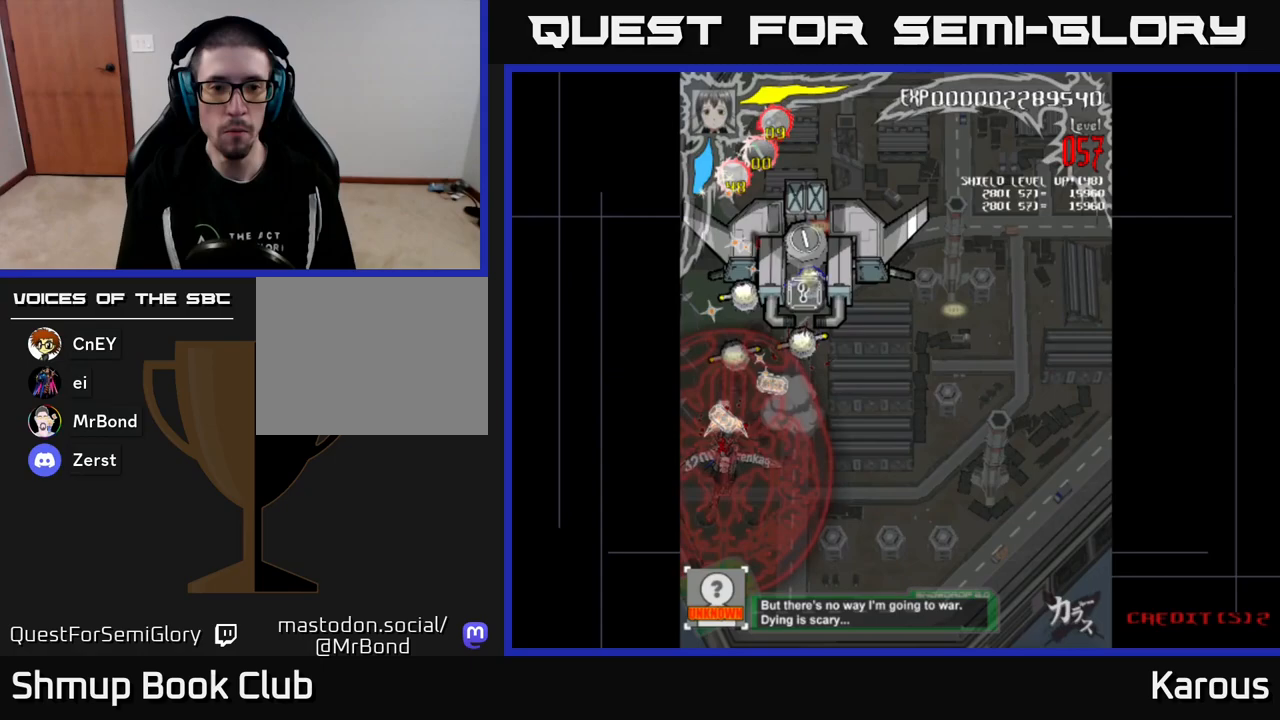
{"buttons": ["DPAD_UP"], "events": [[67, "DPAD_RIGHT", "up"]]}
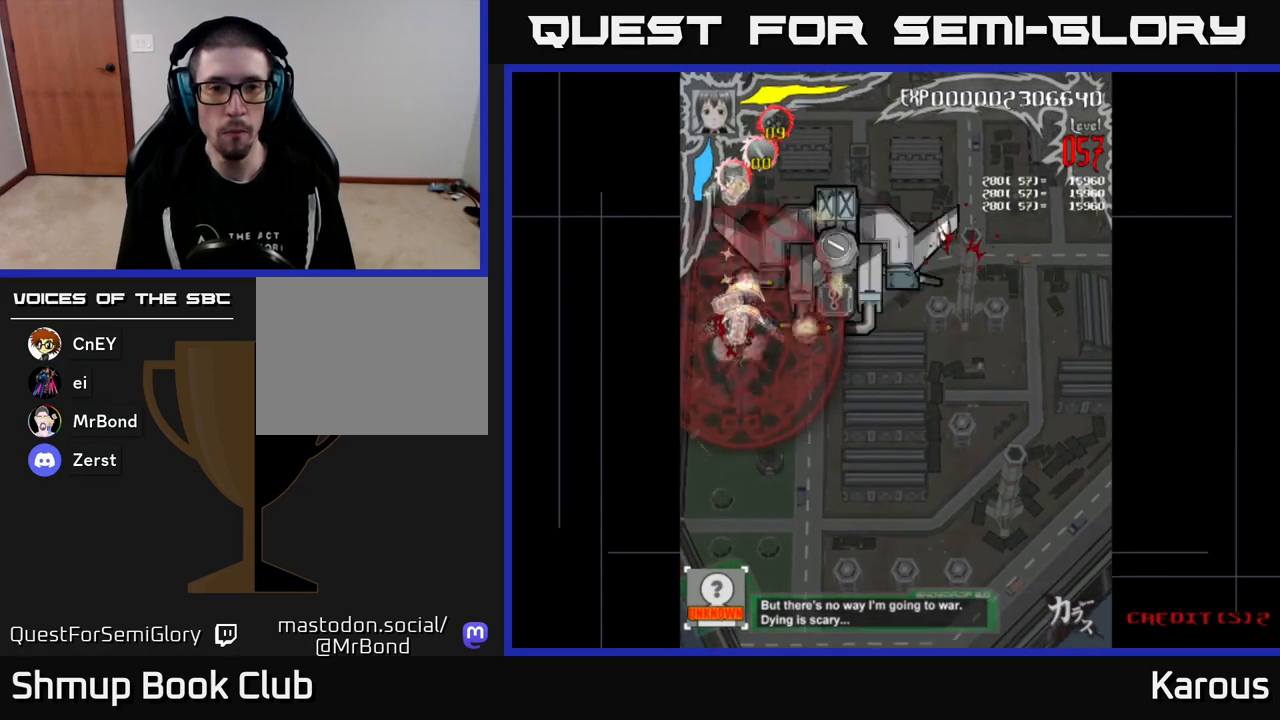
{"buttons": ["DPAD_RIGHT"], "events": [[17, "DPAD_RIGHT", "down"], [150, "DPAD_RIGHT", "up"], [317, "DPAD_RIGHT", "down"], [333, "DPAD_UP", "up"]]}
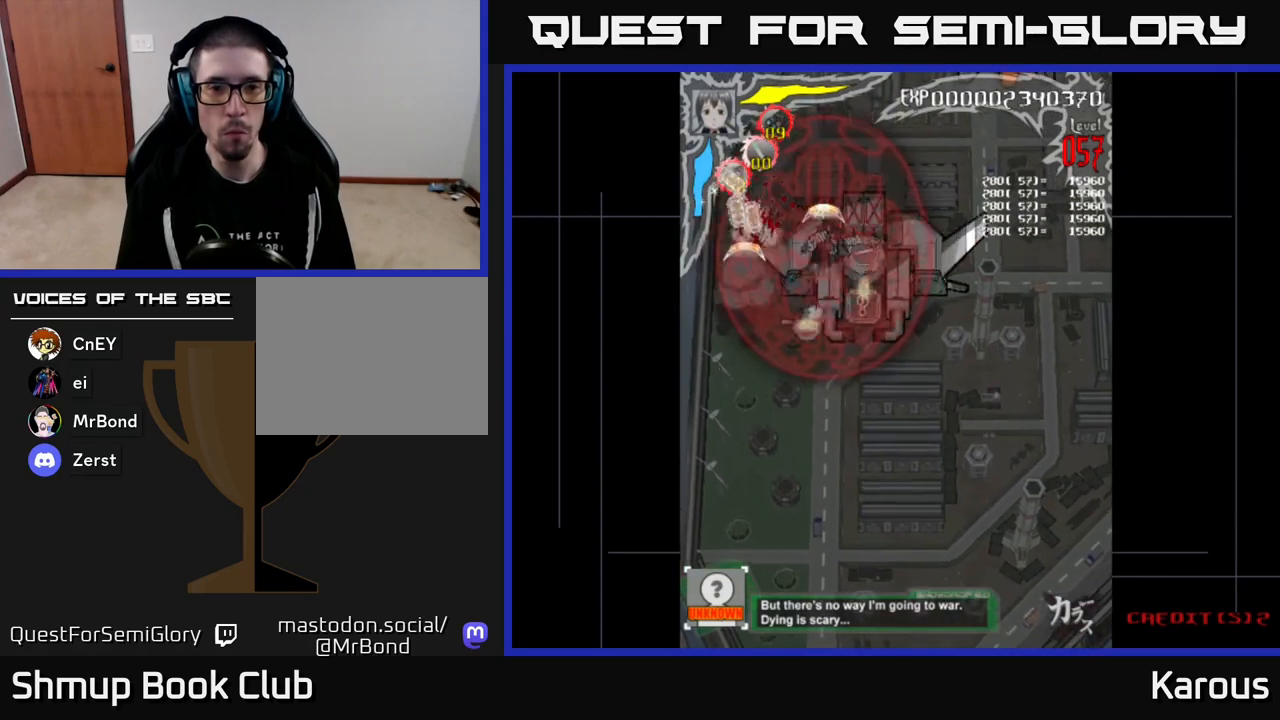
{"buttons": ["DPAD_DOWN"], "events": [[100, "DPAD_RIGHT", "up"], [133, "DPAD_DOWN", "down"], [133, "DPAD_LEFT", "down"], [283, "DPAD_LEFT", "up"], [367, "DPAD_LEFT", "down"], [383, "DPAD_DOWN", "up"], [450, "DPAD_DOWN", "down"], [483, "DPAD_LEFT", "up"]]}
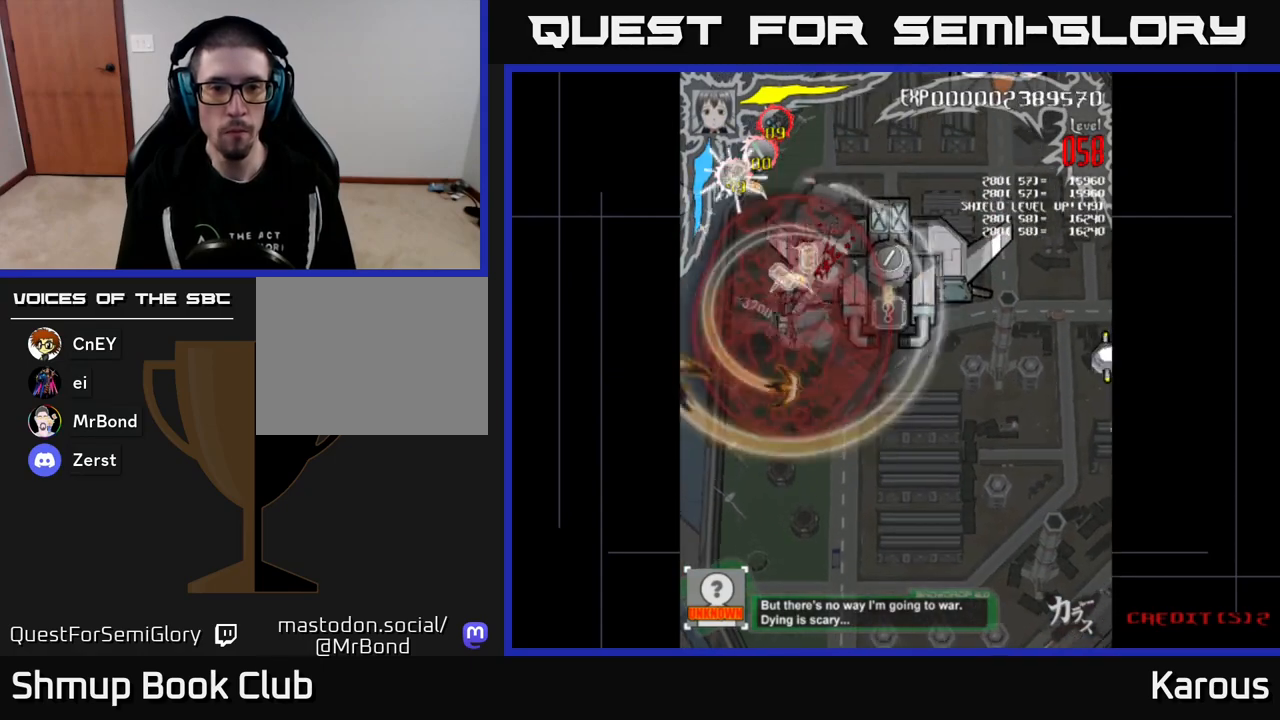
{"buttons": ["A", "DPAD_UP"], "events": [[17, "DPAD_RIGHT", "down"], [133, "DPAD_DOWN", "up"], [233, "A", "down"], [450, "DPAD_RIGHT", "up"], [450, "DPAD_UP", "down"]]}
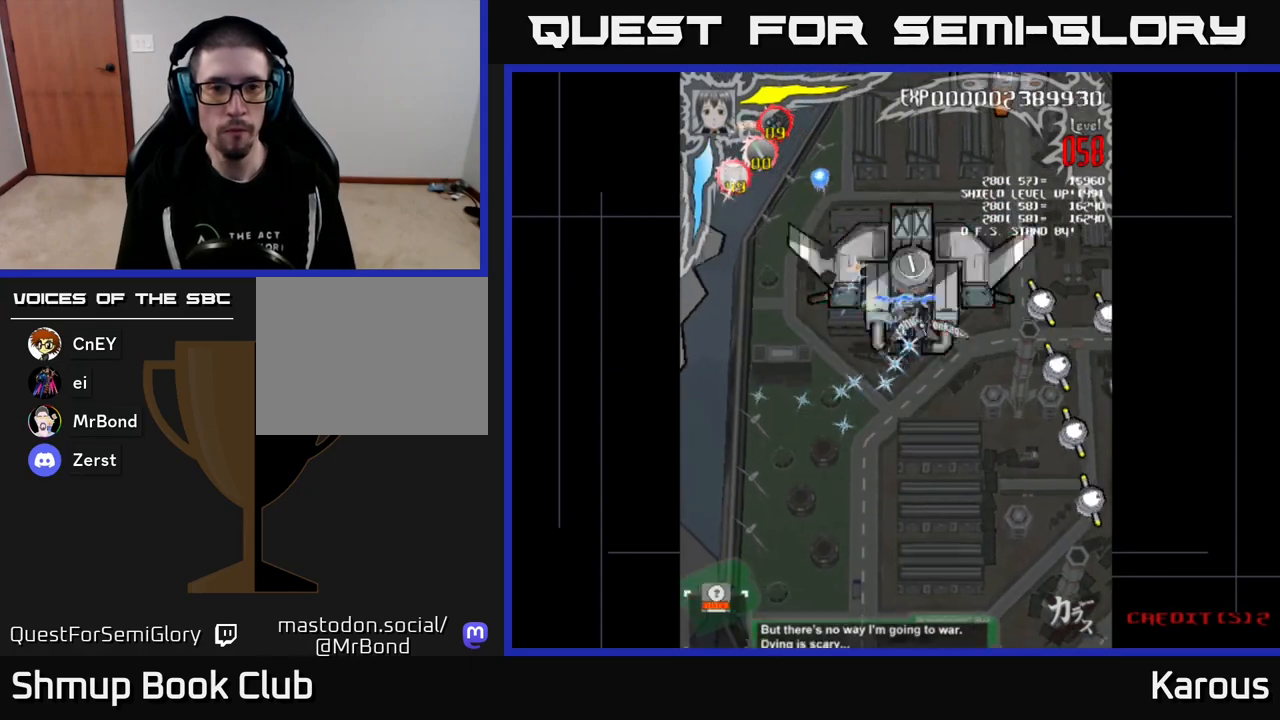
{"buttons": ["DPAD_DOWN", "DPAD_RIGHT"], "events": [[67, "DPAD_UP", "up"], [83, "DPAD_RIGHT", "down"], [233, "X", "down"], [267, "A", "up"], [283, "DPAD_DOWN", "down"], [350, "X", "up"]]}
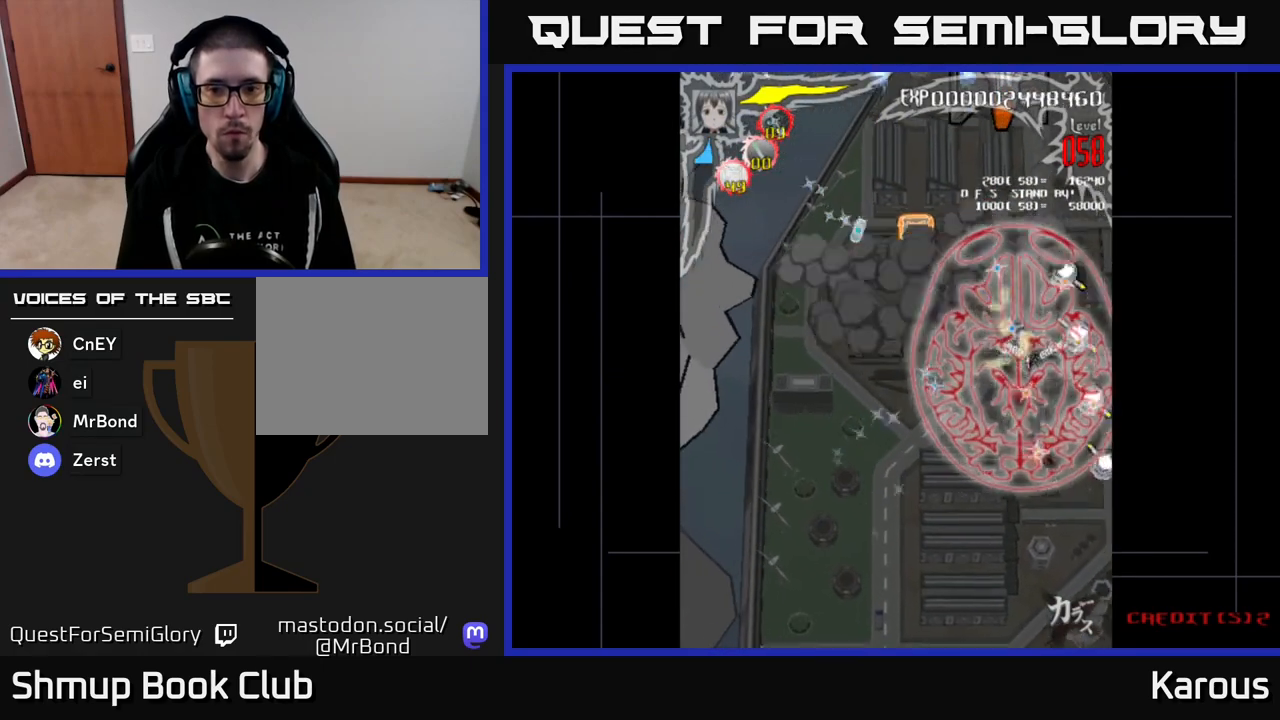
{"buttons": ["DPAD_UP", "DPAD_LEFT"], "events": [[17, "DPAD_RIGHT", "up"], [50, "DPAD_DOWN", "up"], [83, "DPAD_UP", "down"], [100, "DPAD_LEFT", "down"], [150, "DPAD_LEFT", "up"], [250, "DPAD_UP", "up"], [350, "DPAD_LEFT", "down"], [367, "DPAD_UP", "down"]]}
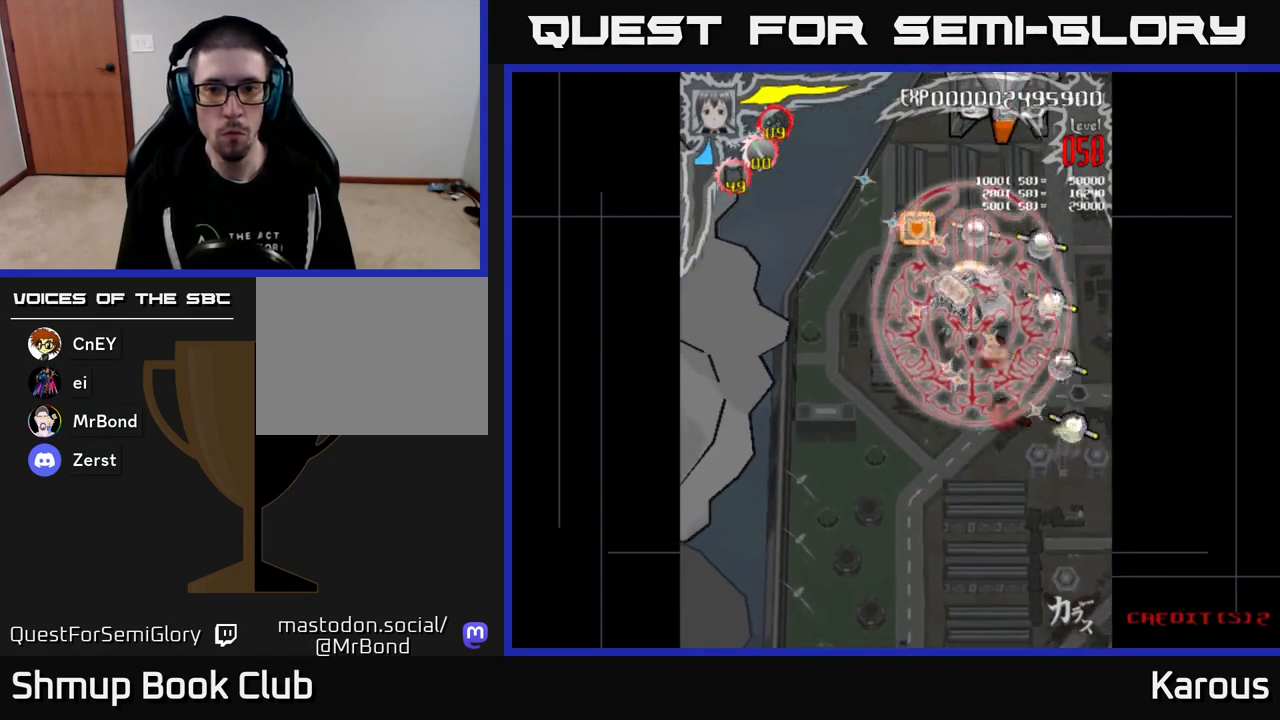
{"buttons": ["DPAD_RIGHT"], "events": [[183, "DPAD_LEFT", "up"], [200, "DPAD_UP", "up"], [217, "DPAD_RIGHT", "down"], [300, "DPAD_UP", "down"], [400, "DPAD_UP", "up"]]}
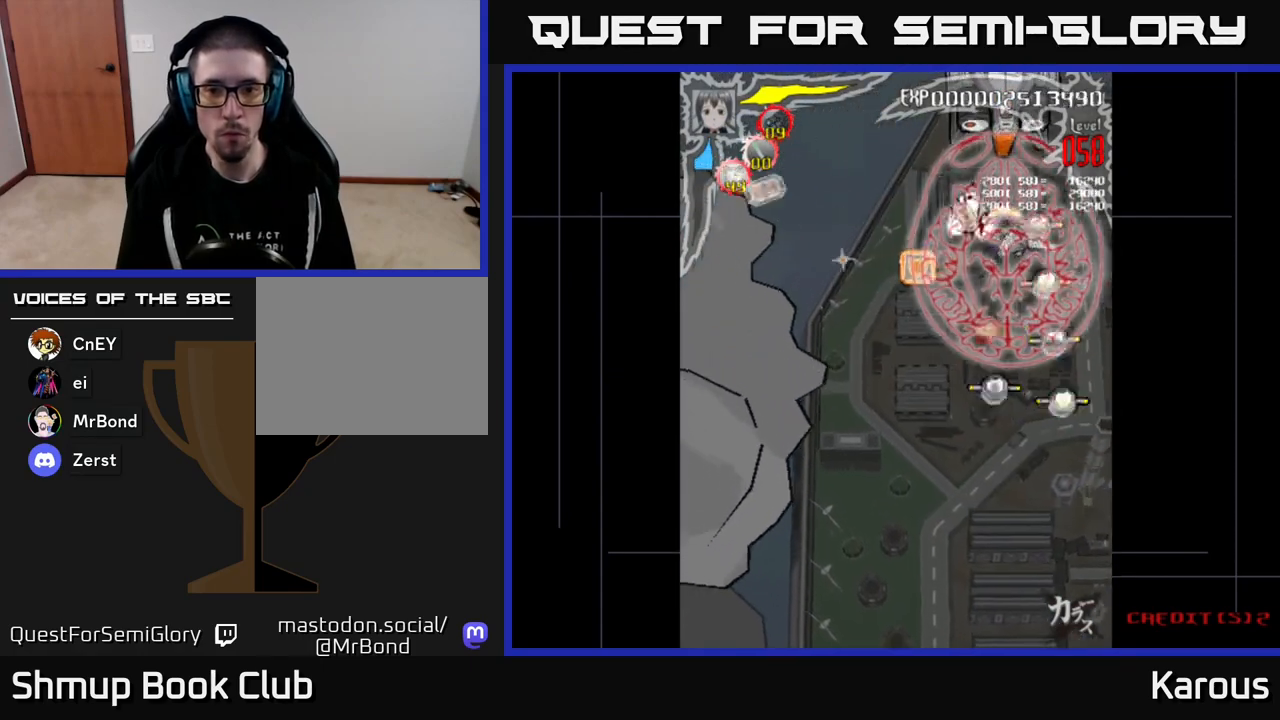
{"buttons": ["DPAD_DOWN"], "events": [[183, "DPAD_DOWN", "down"], [200, "DPAD_RIGHT", "up"], [267, "DPAD_LEFT", "down"], [317, "DPAD_LEFT", "up"]]}
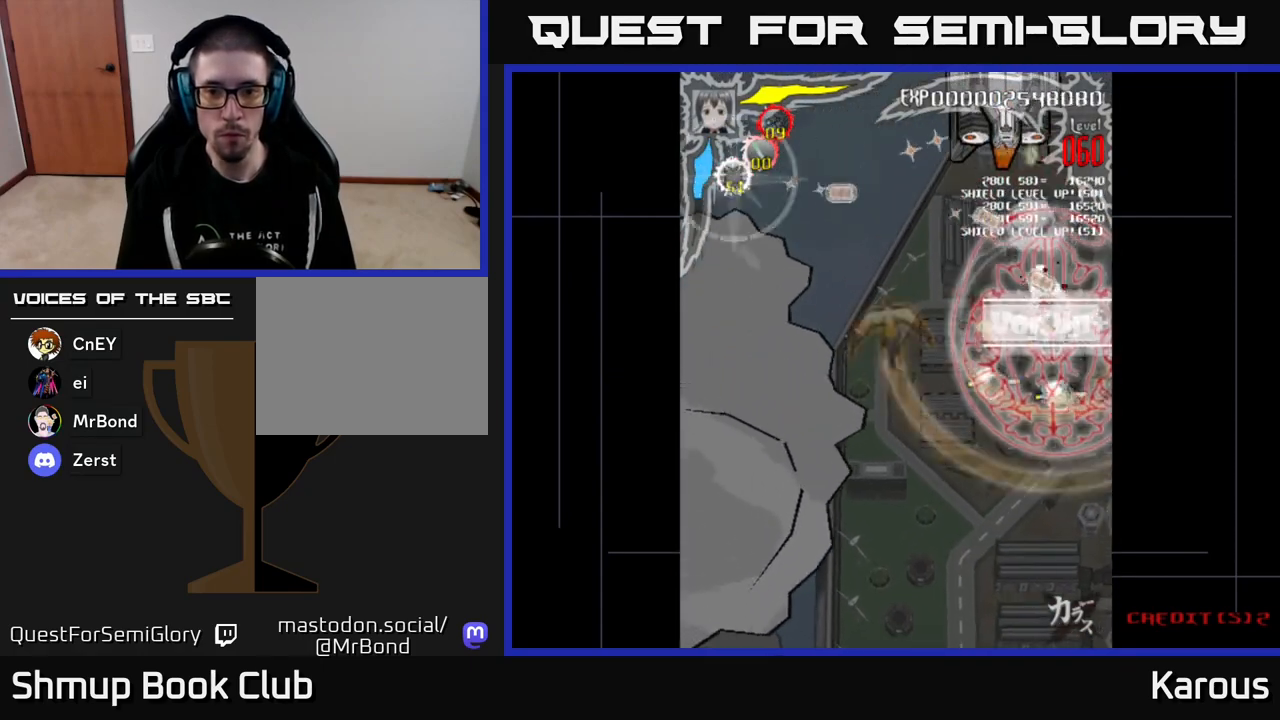
{"buttons": ["DPAD_UP", "DPAD_LEFT"], "events": [[367, "DPAD_DOWN", "up"], [383, "DPAD_LEFT", "down"], [450, "DPAD_UP", "down"]]}
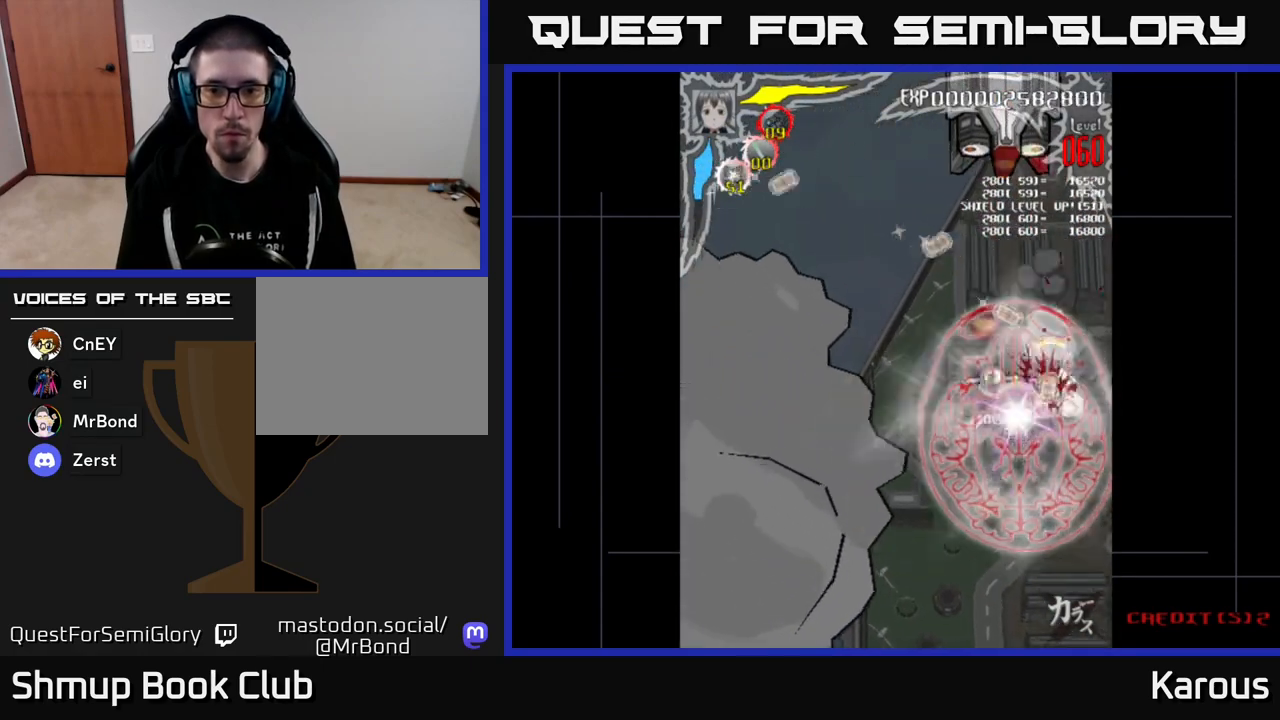
{"buttons": ["A", "DPAD_UP"], "events": [[117, "DPAD_LEFT", "up"], [400, "A", "down"]]}
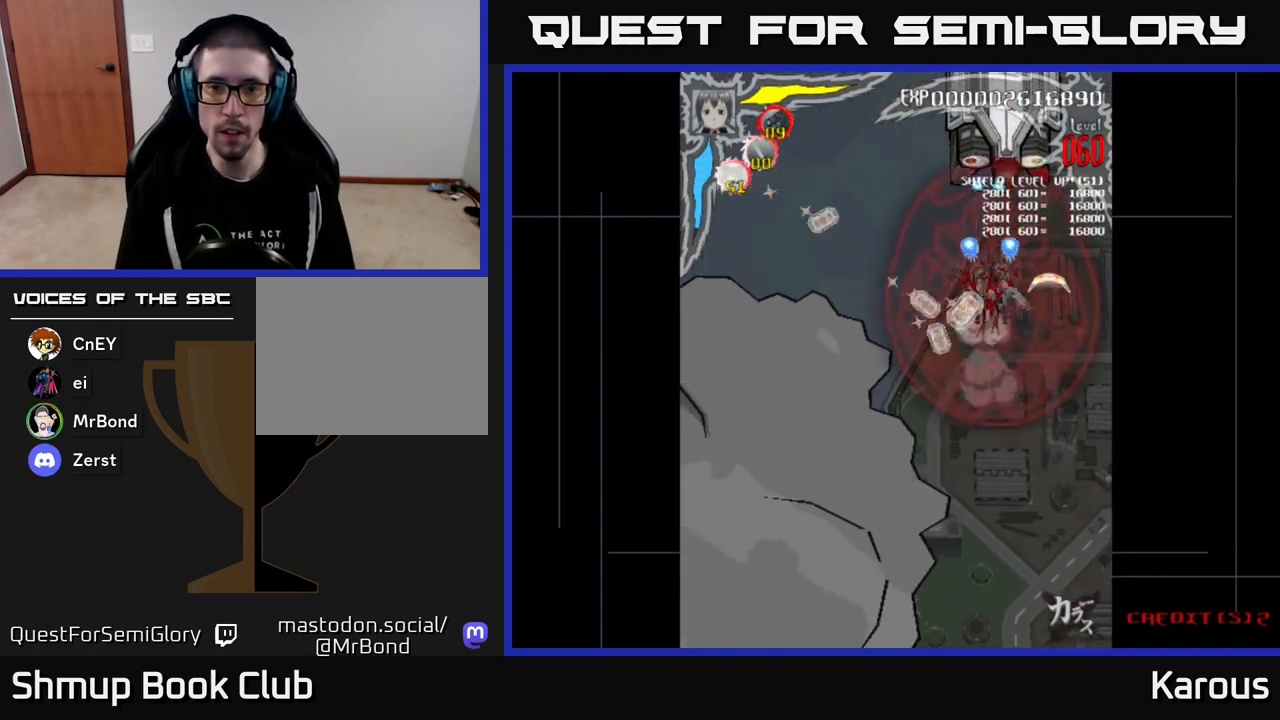
{"buttons": ["A", "DPAD_UP"], "events": [[117, "DPAD_RIGHT", "down"], [233, "DPAD_RIGHT", "up"]]}
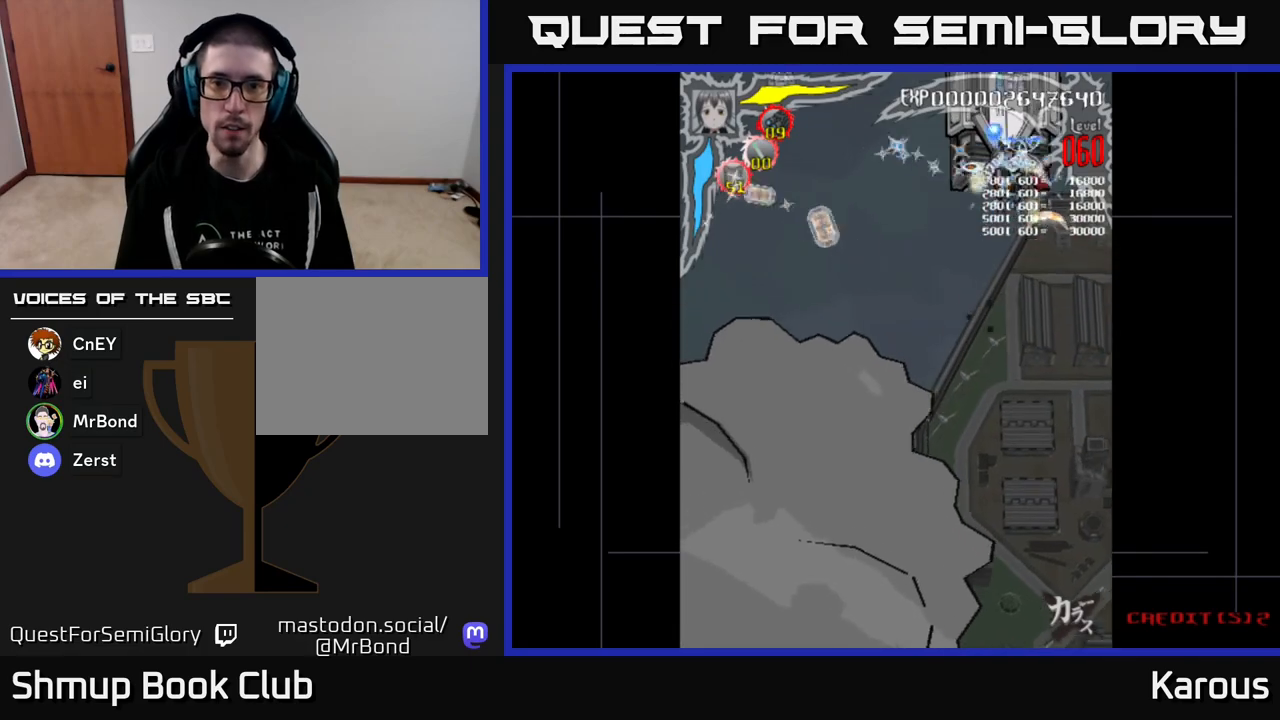
{"buttons": ["A", "DPAD_LEFT"], "events": [[17, "DPAD_UP", "up"], [367, "DPAD_DOWN", "down"], [483, "DPAD_LEFT", "down"], [500, "DPAD_DOWN", "up"]]}
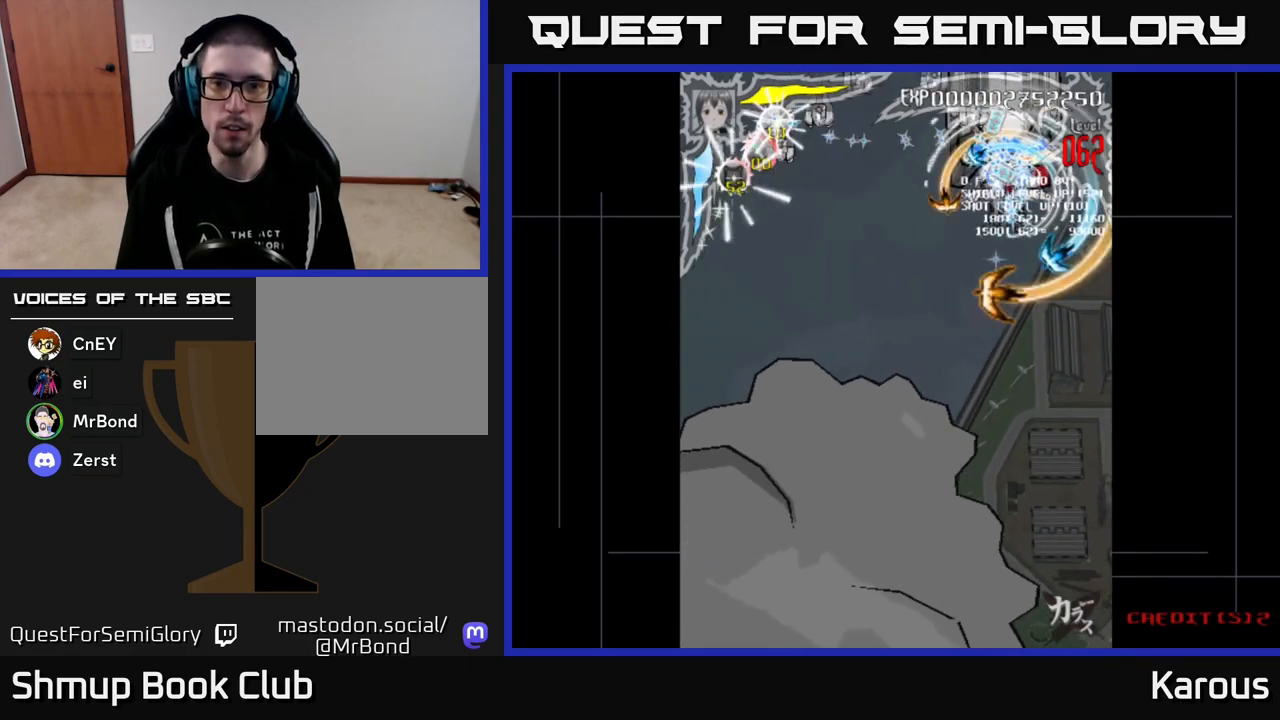
{"buttons": ["A", "DPAD_DOWN", "DPAD_LEFT"], "events": [[67, "DPAD_DOWN", "down"], [67, "DPAD_LEFT", "up"], [83, "X", "down"], [183, "DPAD_LEFT", "down"], [217, "X", "up"], [333, "X", "down"], [467, "X", "up"]]}
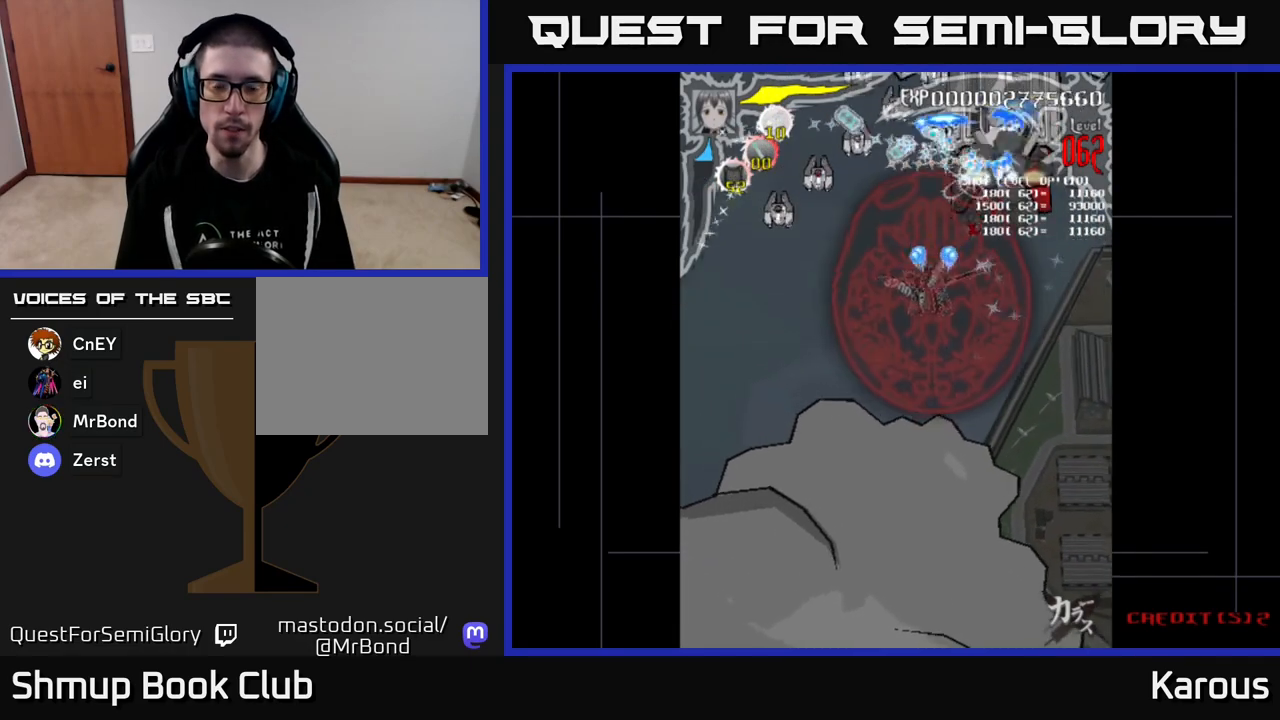
{"buttons": ["A", "DPAD_DOWN", "DPAD_LEFT"], "events": [[17, "DPAD_DOWN", "up"], [333, "DPAD_DOWN", "down"]]}
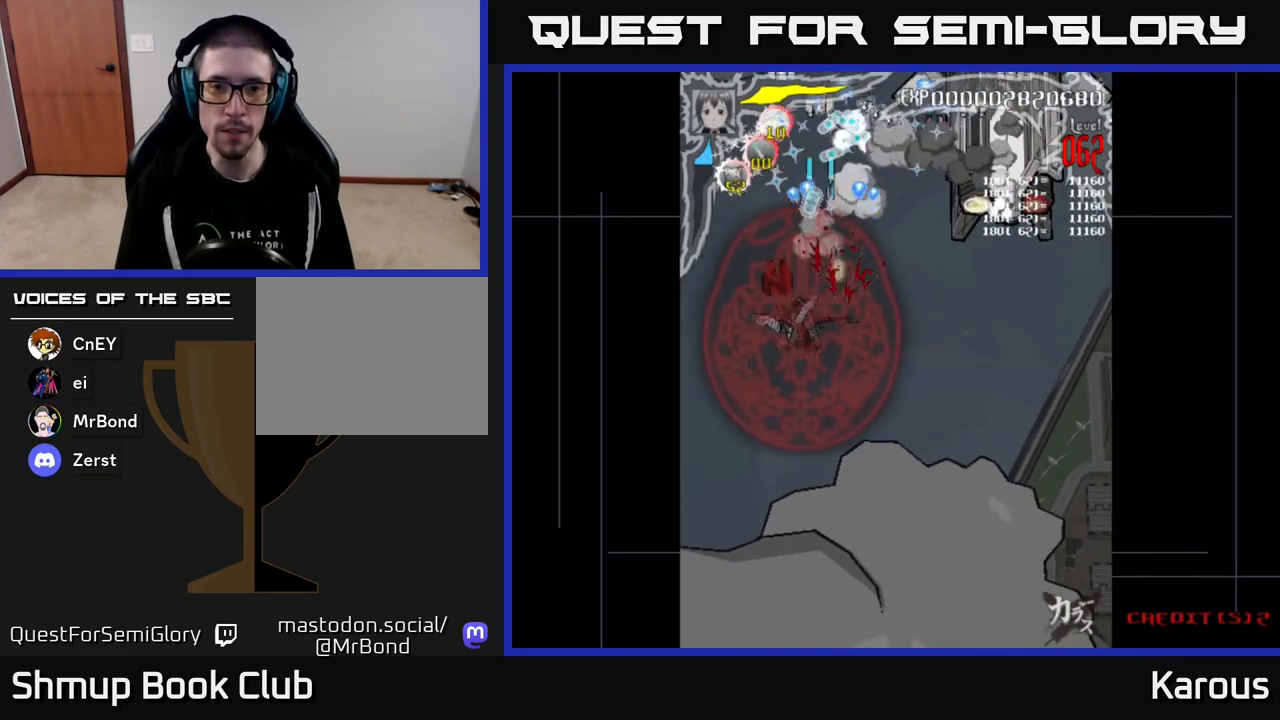
{"buttons": ["A", "DPAD_RIGHT"], "events": [[33, "DPAD_DOWN", "up"], [83, "DPAD_LEFT", "up"], [83, "DPAD_UP", "down"], [133, "DPAD_RIGHT", "down"], [233, "DPAD_RIGHT", "up"], [283, "DPAD_RIGHT", "down"], [433, "DPAD_UP", "up"]]}
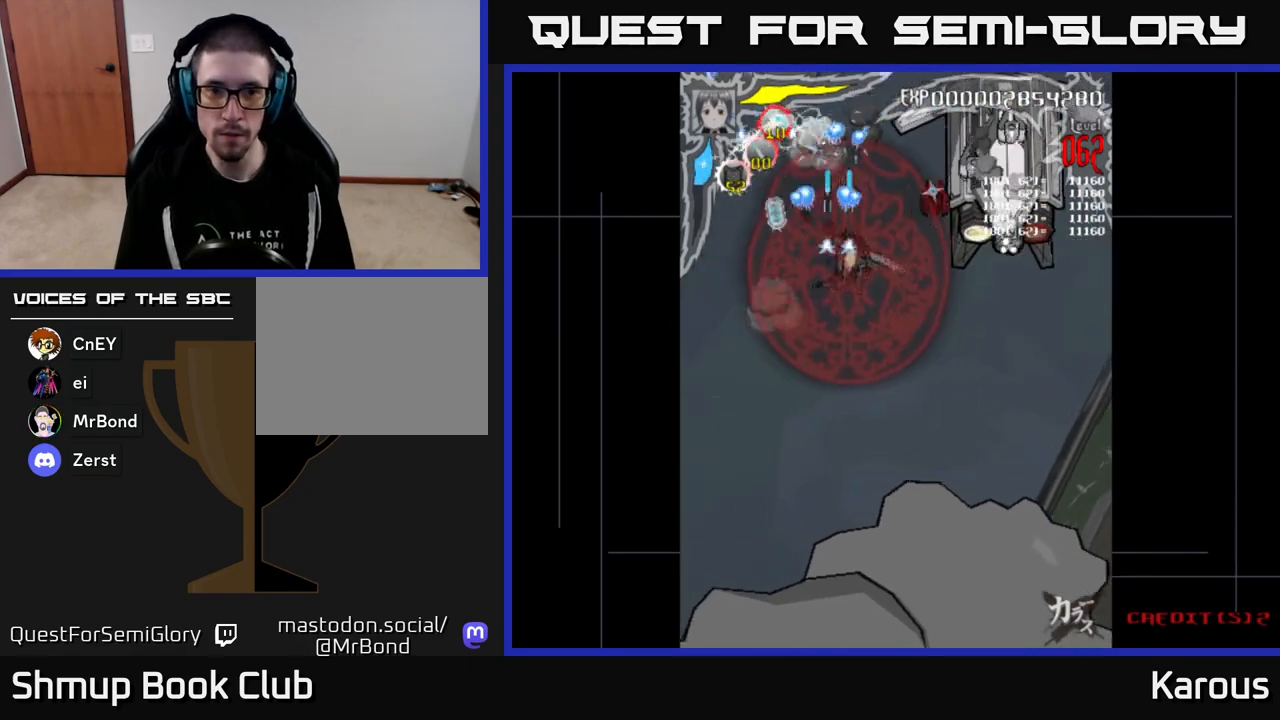
{"buttons": ["A", "DPAD_RIGHT"], "events": [[100, "DPAD_DOWN", "down"], [150, "DPAD_DOWN", "up"]]}
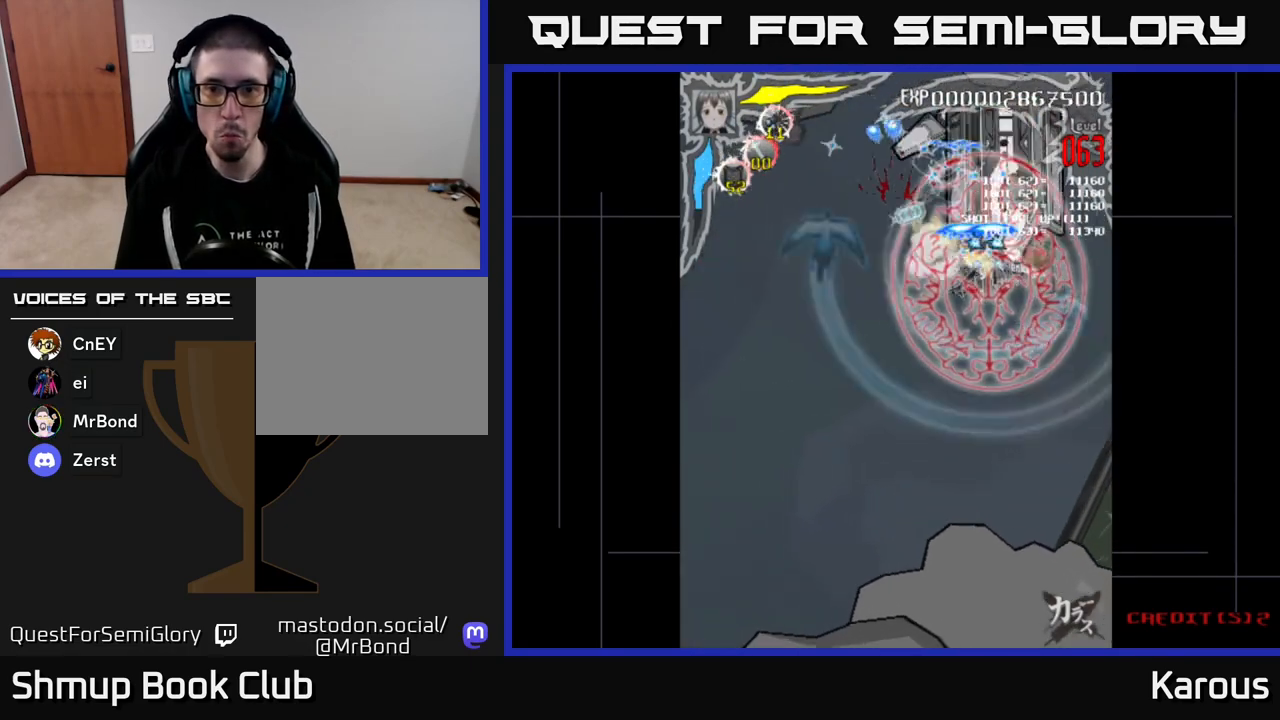
{"buttons": ["A"]}
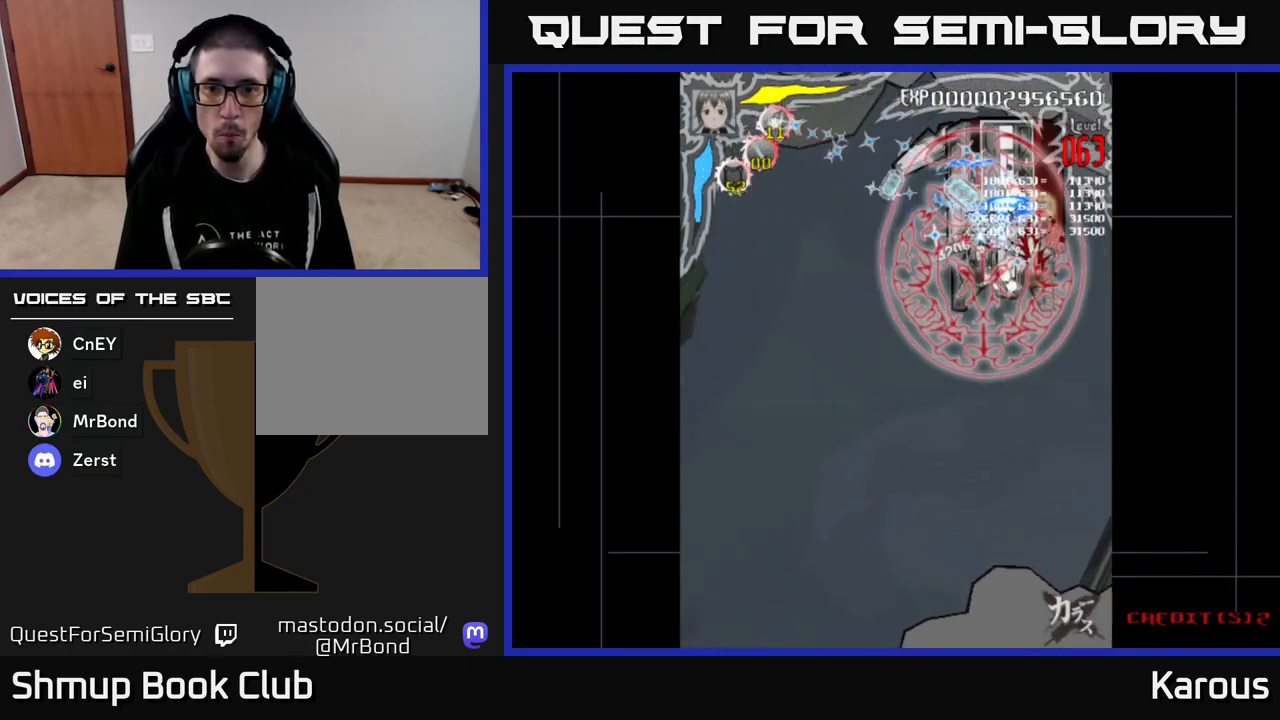
{"buttons": ["A", "DPAD_DOWN", "DPAD_RIGHT"]}
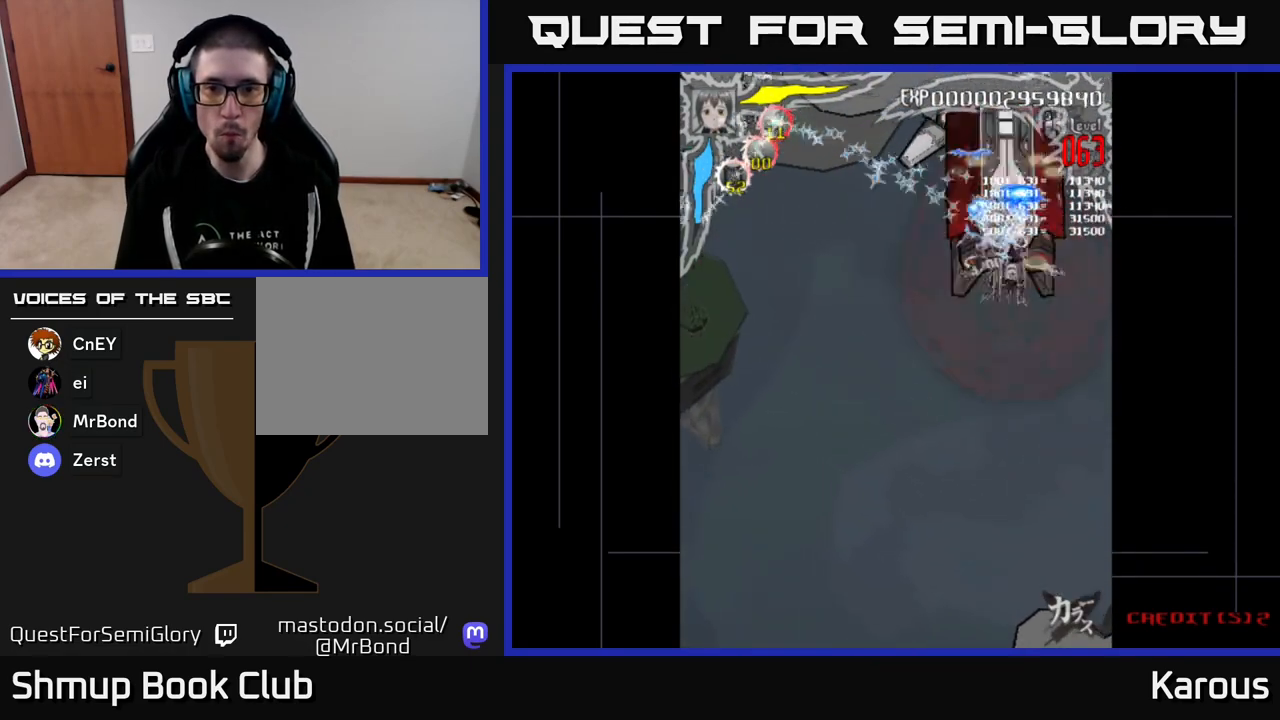
{"buttons": ["A", "DPAD_LEFT"], "events": [[17, "DPAD_DOWN", "up"], [217, "DPAD_DOWN", "down"], [350, "DPAD_RIGHT", "up"], [350, "X", "down"], [450, "DPAD_LEFT", "down"], [483, "DPAD_DOWN", "up"], [483, "X", "up"]]}
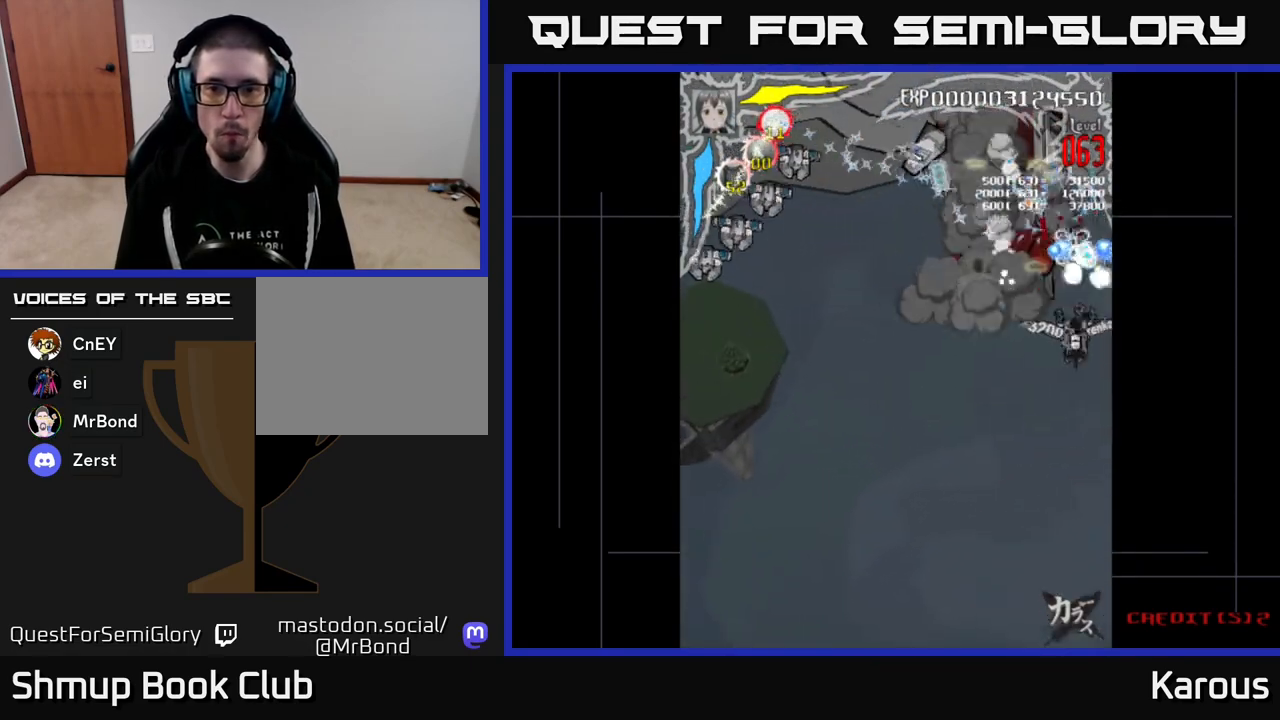
{"buttons": ["A", "X", "DPAD_LEFT"], "events": [[17, "DPAD_UP", "down"], [33, "X", "down"], [167, "X", "up"], [217, "X", "down"], [333, "X", "up"], [400, "X", "down"], [433, "DPAD_UP", "up"]]}